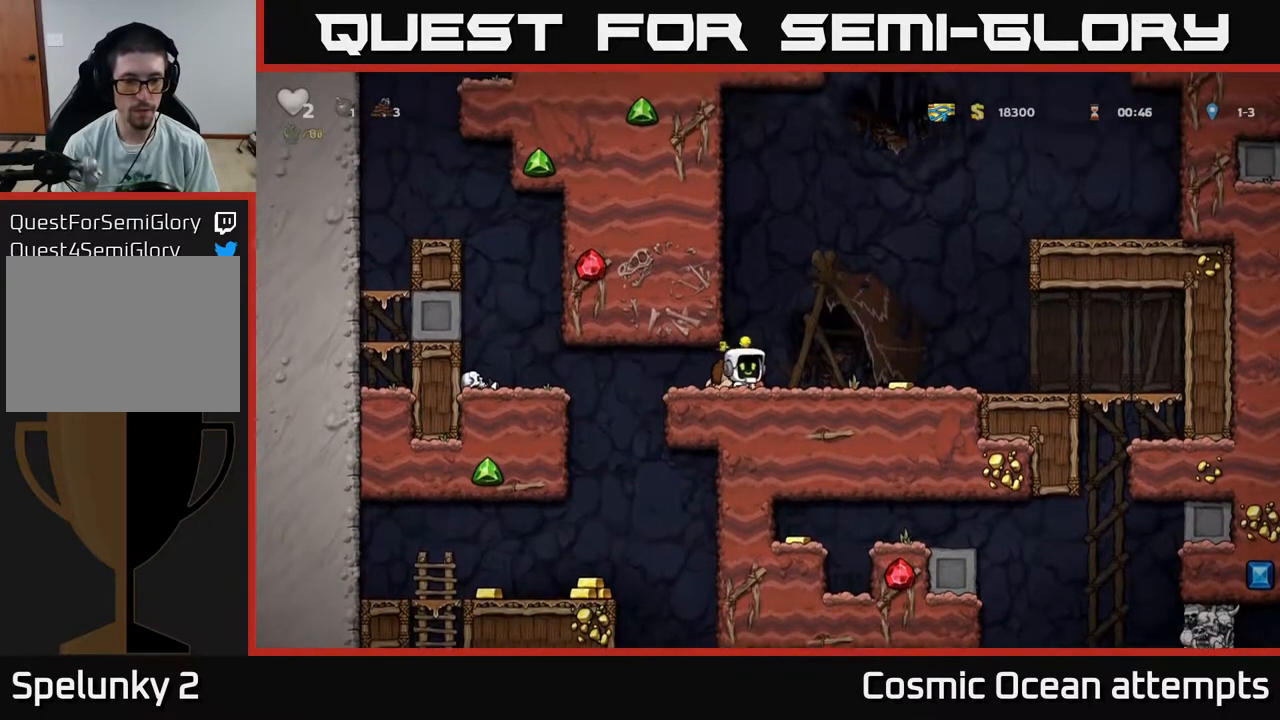
Gameplay with a controller (Xbox layout); each line is a JSON object with the inputs held at the frame after it. "events" lists button and stick changes between this image and that frame as [ms after this image, input, new state], when the widget could be followed in between. Not read: left_stick.
{"buttons": ["DPAD_LEFT"], "right_stick": "center", "events": [[50, "DPAD_LEFT", "down"], [67, "DPAD_DOWN", "up"], [67, "X", "down"], [167, "X", "up"]]}
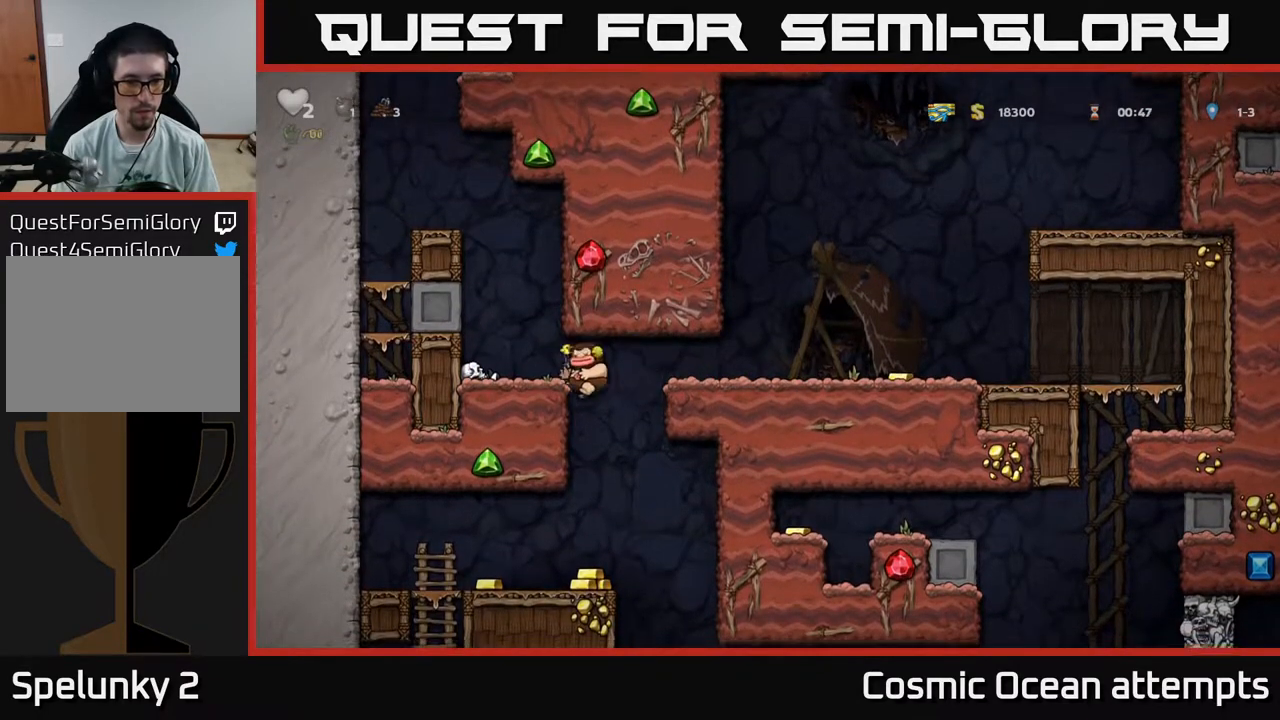
{"buttons": ["A", "DPAD_LEFT"], "right_stick": "center", "events": [[50, "A", "down"], [200, "A", "up"], [417, "A", "down"]]}
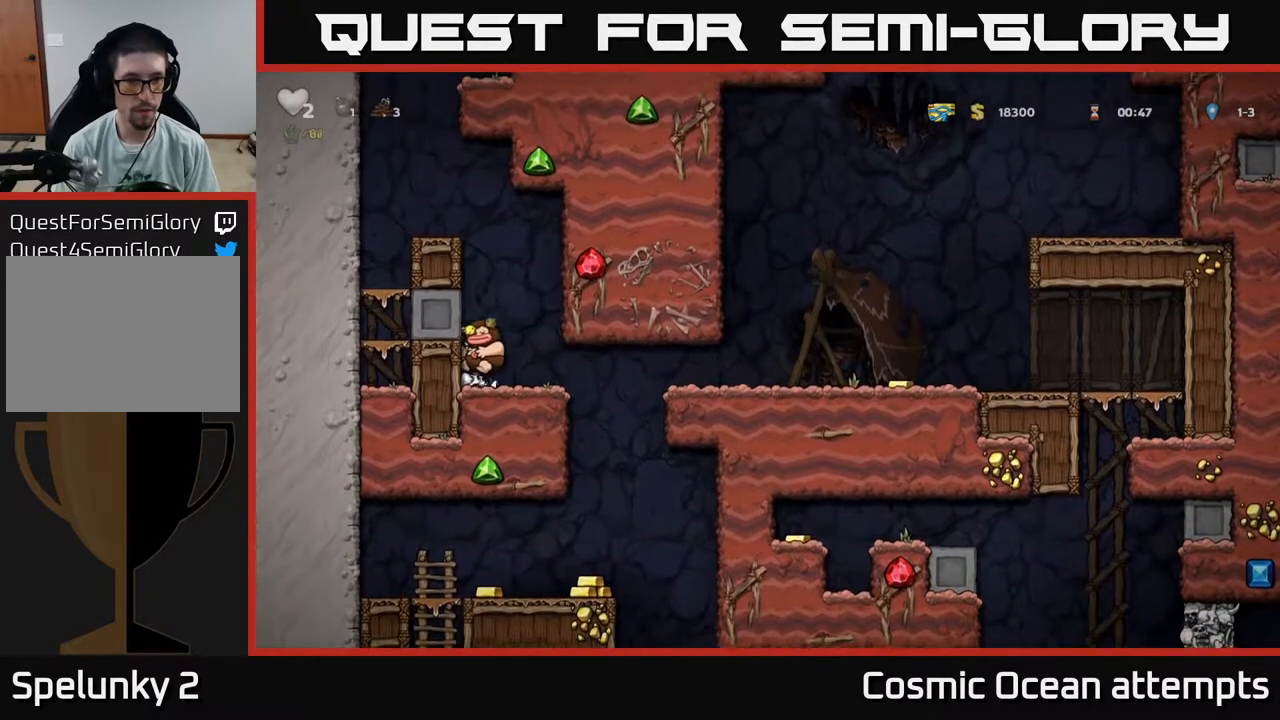
{"buttons": ["DPAD_LEFT"], "right_stick": "center", "events": [[67, "A", "up"], [200, "A", "down"], [350, "A", "up"]]}
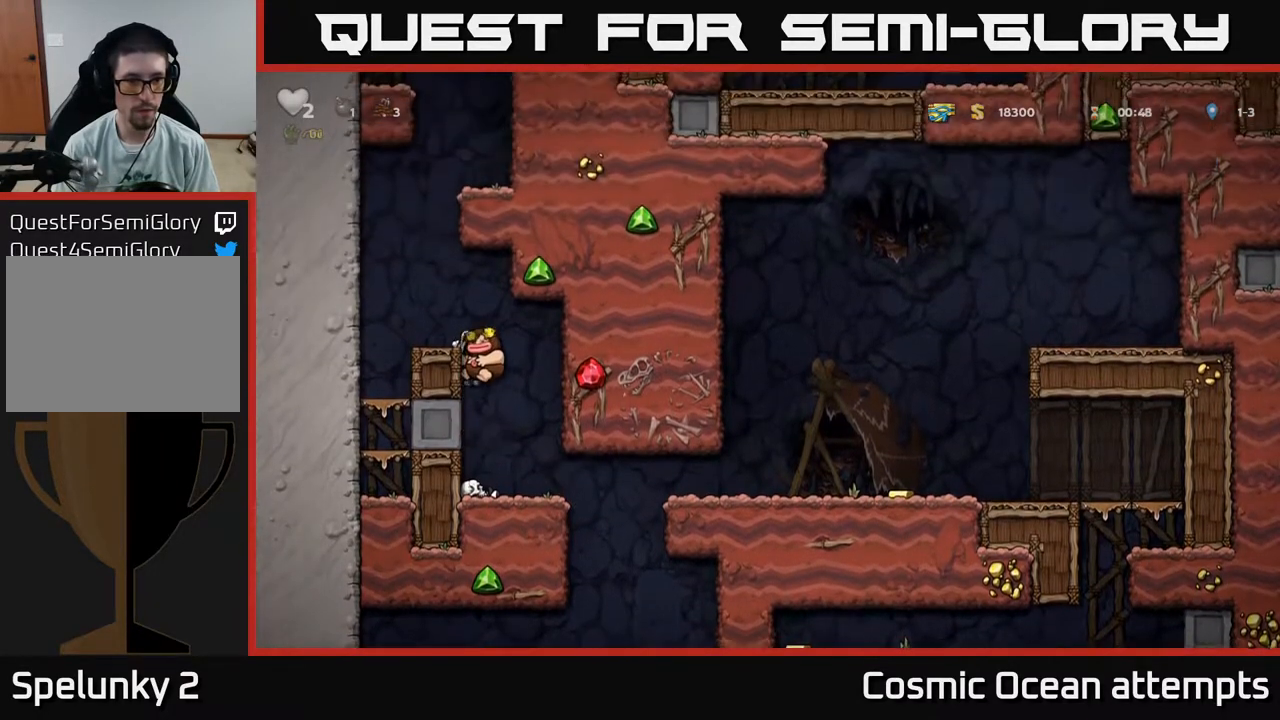
{"buttons": ["DPAD_LEFT"], "right_stick": "center", "events": [[83, "A", "down"], [200, "A", "up"], [267, "DPAD_LEFT", "up"], [500, "DPAD_LEFT", "down"]]}
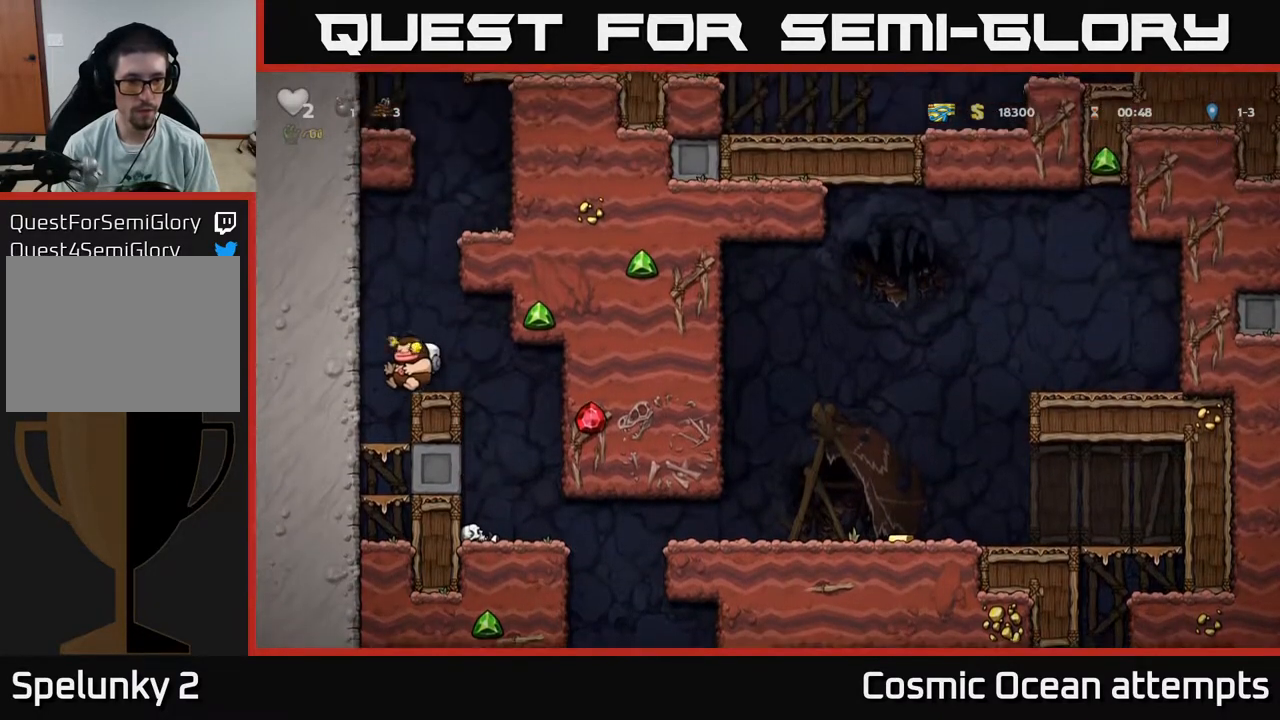
{"buttons": ["DPAD_LEFT"], "right_stick": "center", "events": [[17, "A", "down"], [183, "A", "up"], [383, "A", "down"], [467, "A", "up"]]}
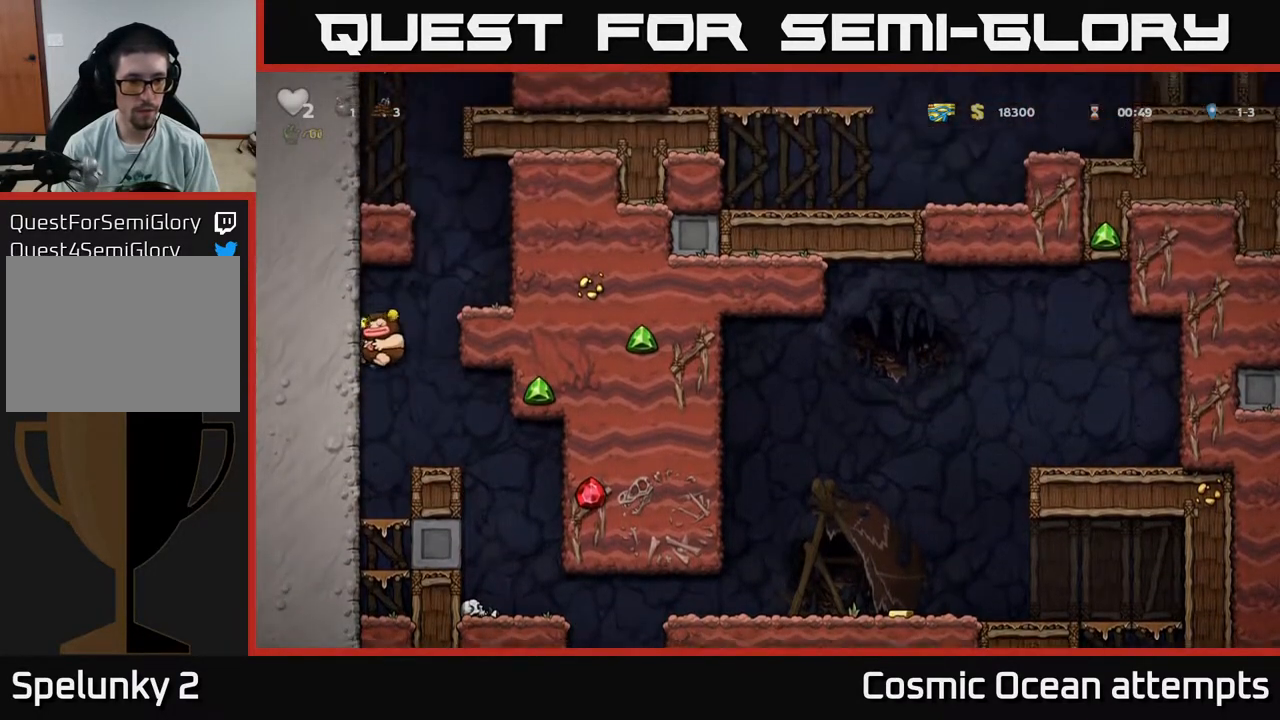
{"buttons": [], "right_stick": "center", "events": [[183, "DPAD_LEFT", "up"], [200, "A", "down"], [200, "DPAD_RIGHT", "down"], [333, "A", "up"], [467, "DPAD_RIGHT", "up"]]}
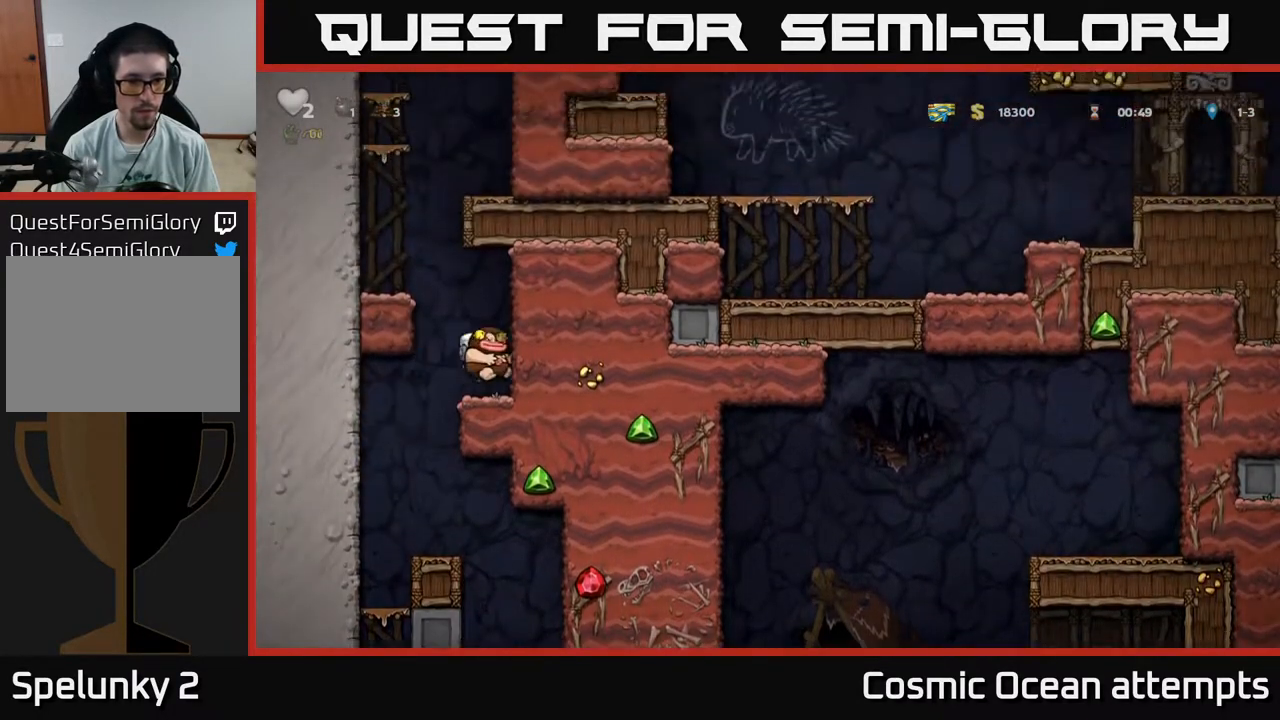
{"buttons": ["A", "DPAD_LEFT"], "right_stick": "center", "events": [[50, "DPAD_DOWN", "down"], [183, "X", "down"], [267, "DPAD_DOWN", "up"], [283, "A", "down"], [300, "X", "up"], [317, "DPAD_LEFT", "down"]]}
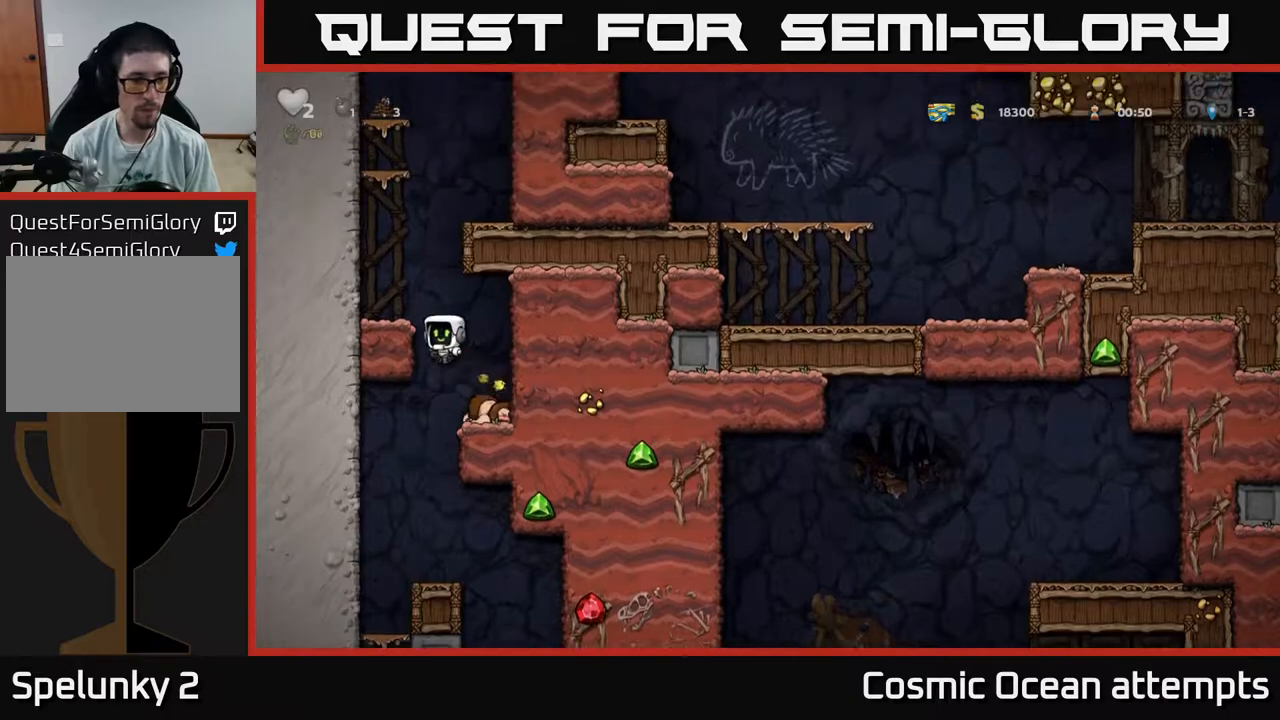
{"buttons": ["DPAD_RIGHT"], "right_stick": "center", "events": [[33, "A", "up"], [317, "DPAD_LEFT", "up"], [383, "A", "down"], [417, "DPAD_RIGHT", "down"], [467, "A", "up"]]}
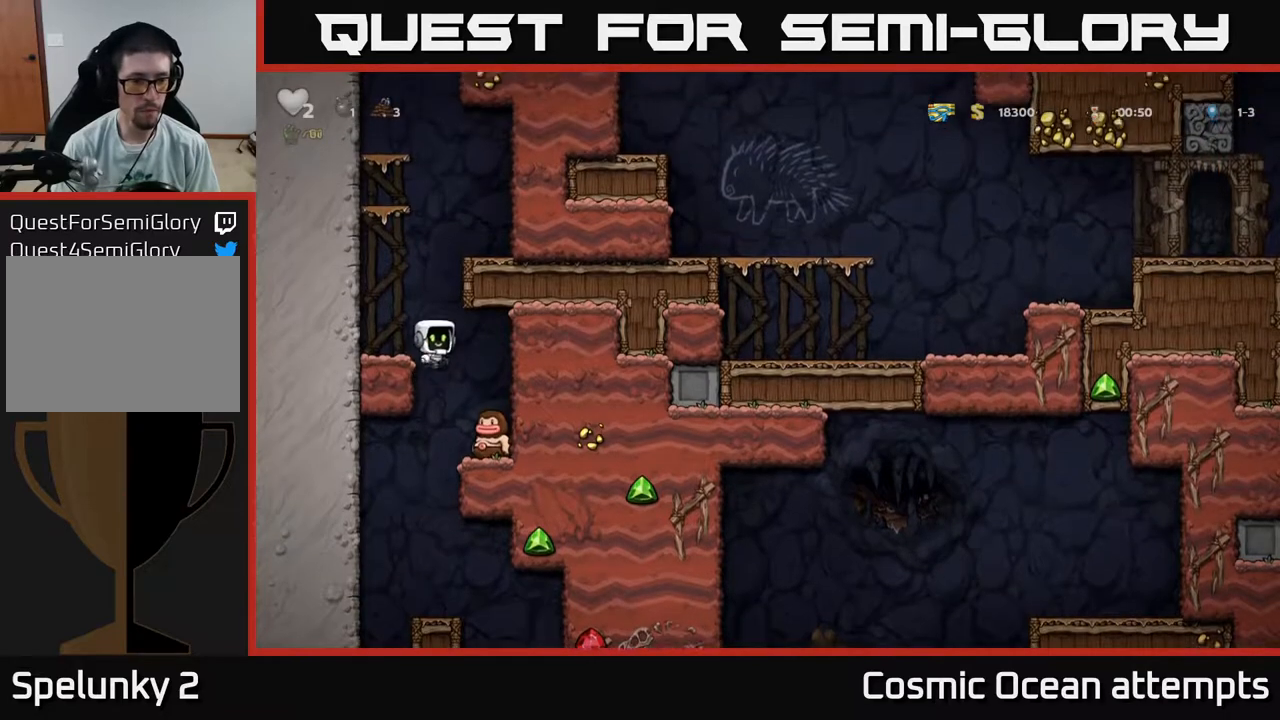
{"buttons": [], "right_stick": "center", "events": [[83, "DPAD_RIGHT", "up"]]}
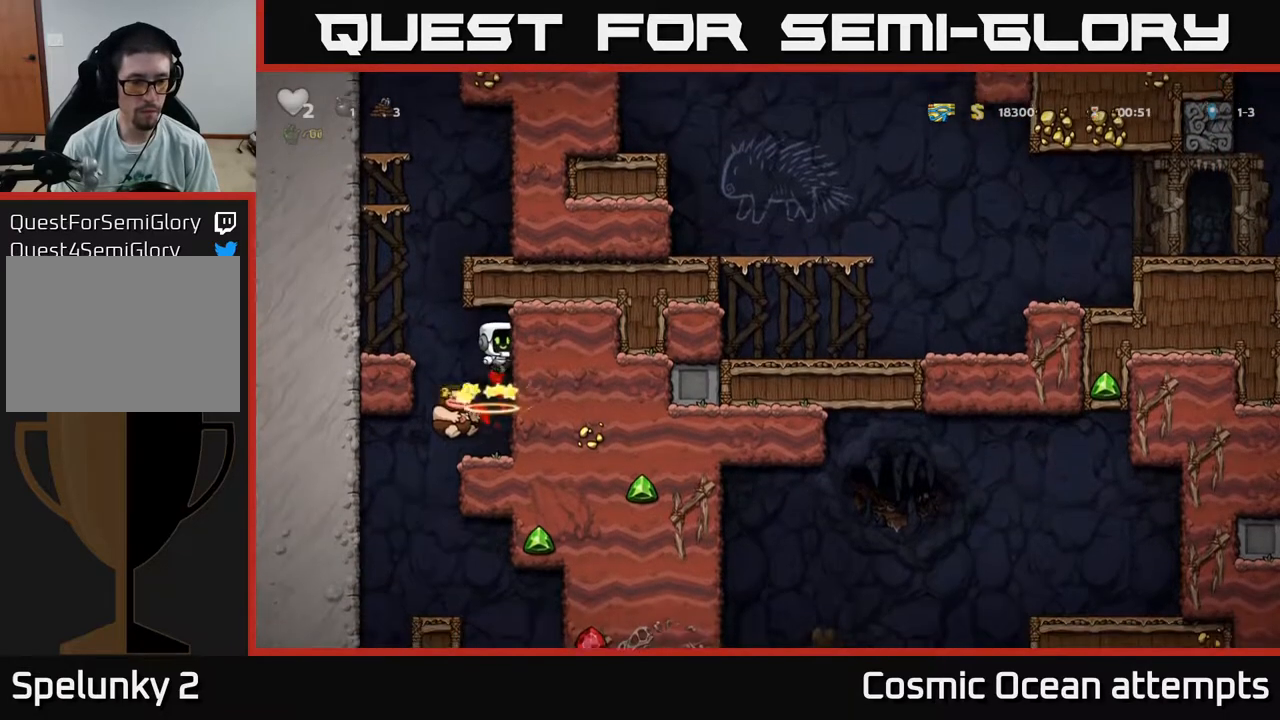
{"buttons": [], "right_stick": "center", "events": [[333, "DPAD_LEFT", "down"], [483, "DPAD_LEFT", "up"]]}
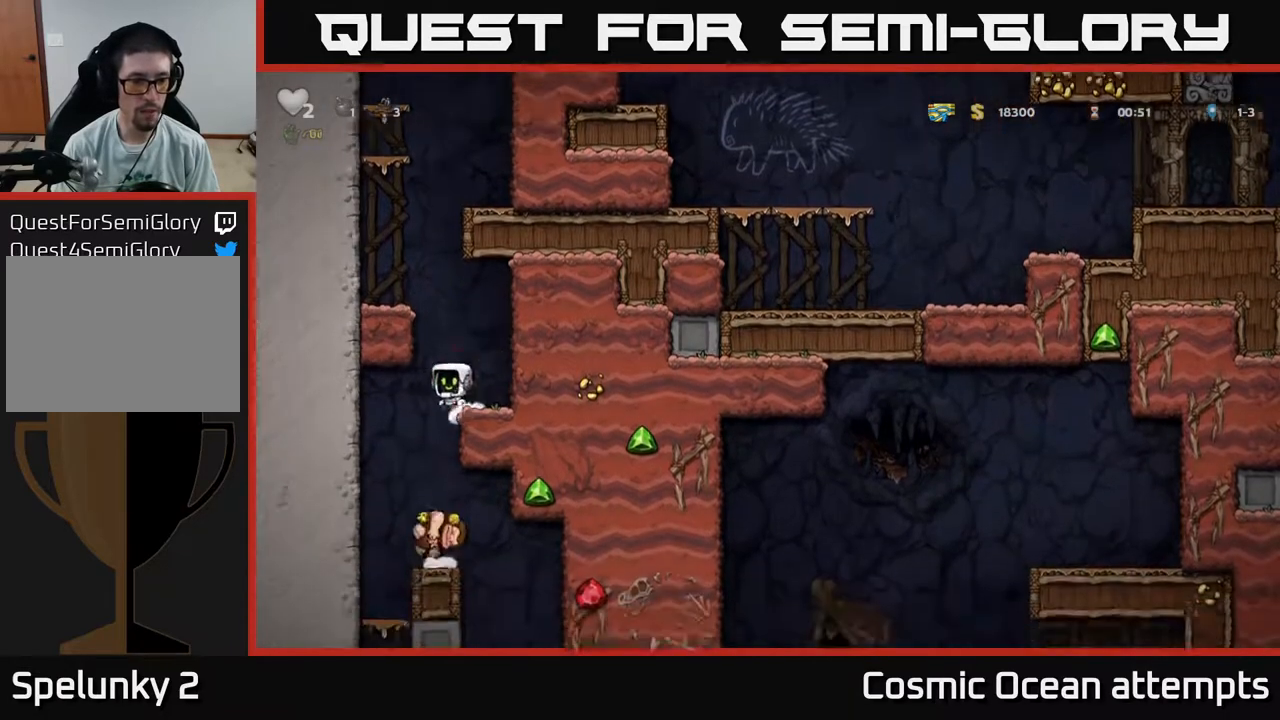
{"buttons": ["DPAD_DOWN"], "right_stick": "center", "events": [[50, "DPAD_RIGHT", "down"], [117, "DPAD_RIGHT", "up"], [417, "DPAD_DOWN", "down"]]}
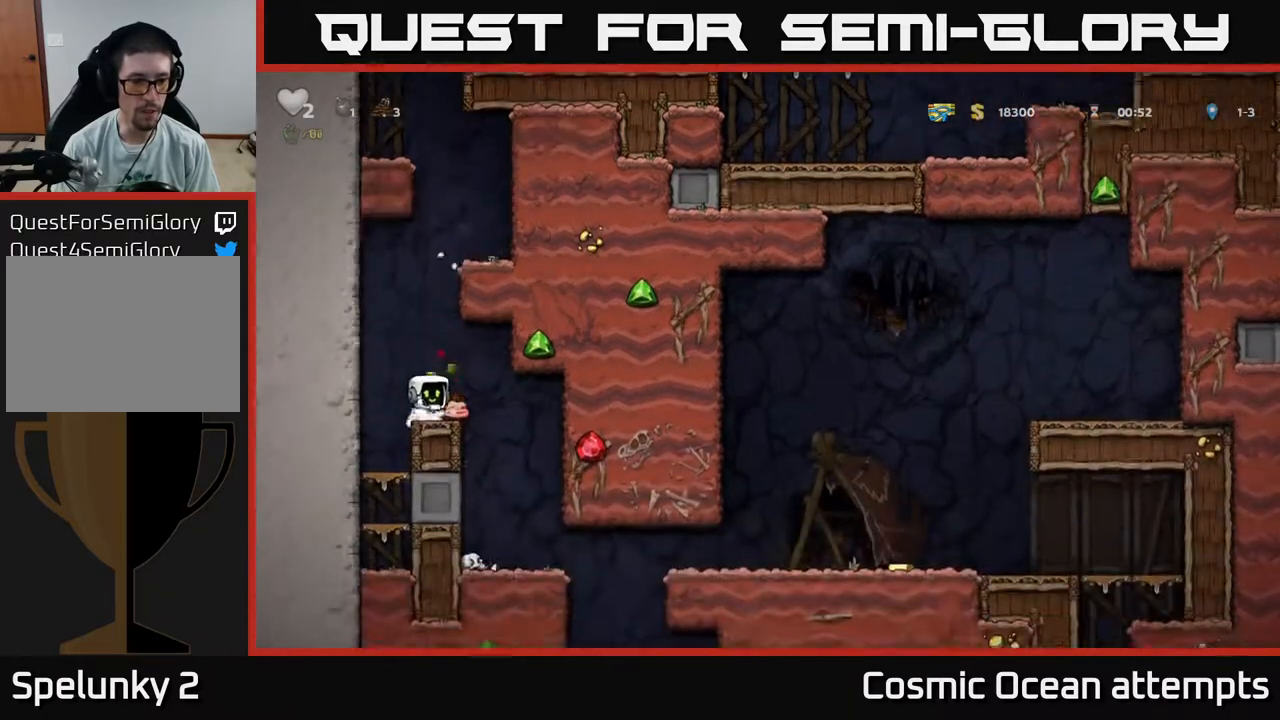
{"buttons": ["A", "DPAD_RIGHT"], "right_stick": "center", "events": [[17, "X", "down"], [117, "A", "down"], [117, "DPAD_DOWN", "up"], [133, "X", "up"], [333, "DPAD_RIGHT", "down"], [400, "A", "up"], [483, "A", "down"]]}
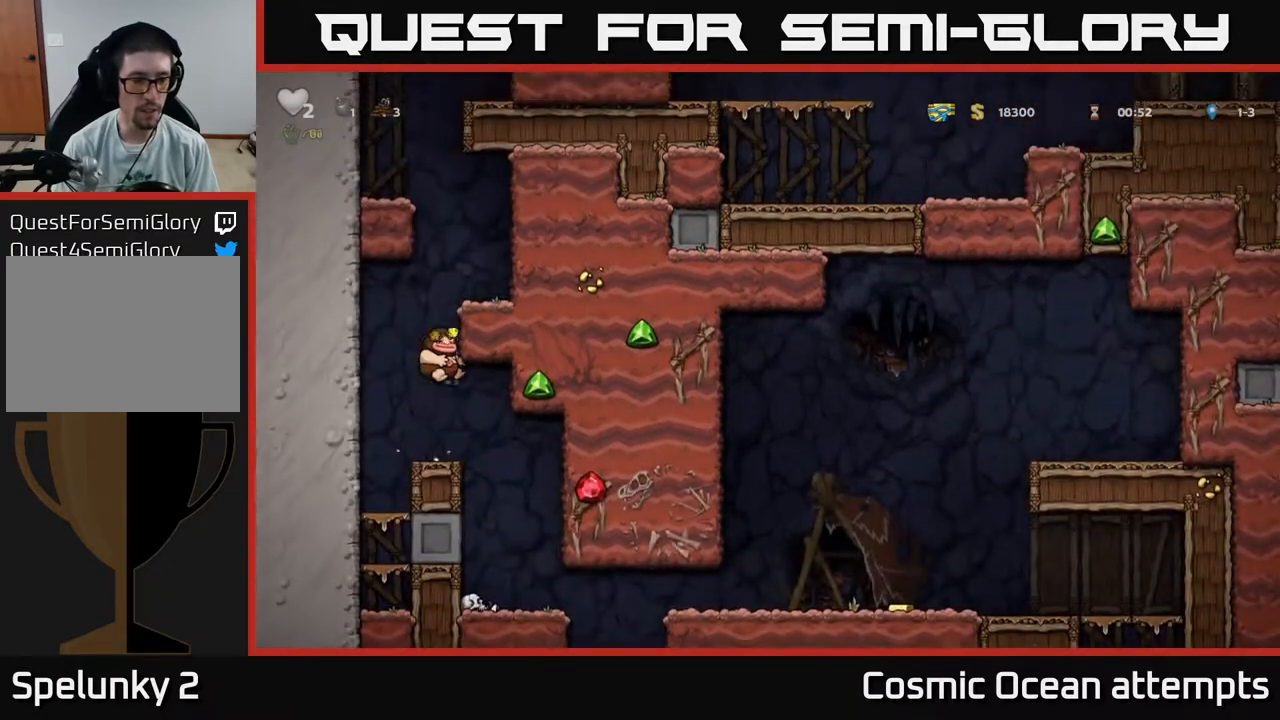
{"buttons": ["DPAD_RIGHT"], "right_stick": "center", "events": [[100, "A", "up"], [283, "A", "down"], [400, "A", "up"]]}
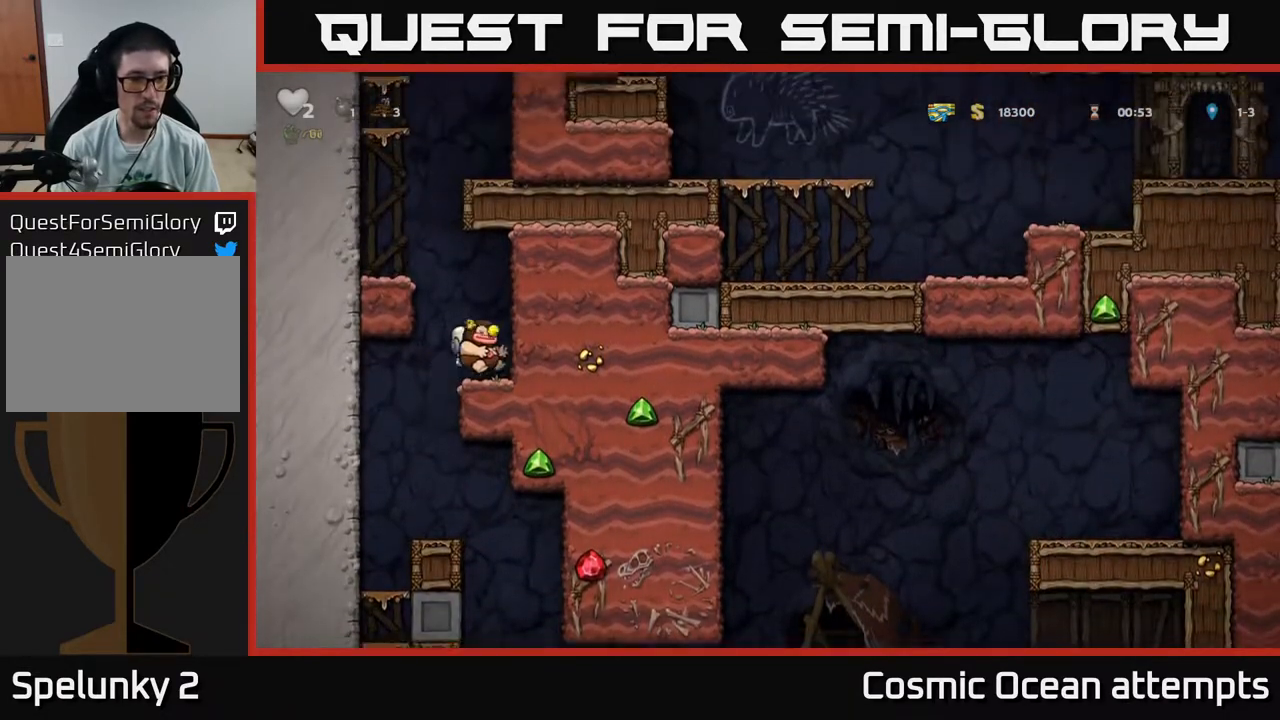
{"buttons": ["A", "DPAD_LEFT"], "right_stick": "center", "events": [[167, "A", "down"], [183, "DPAD_RIGHT", "up"], [200, "DPAD_LEFT", "down"], [350, "A", "up"], [500, "A", "down"]]}
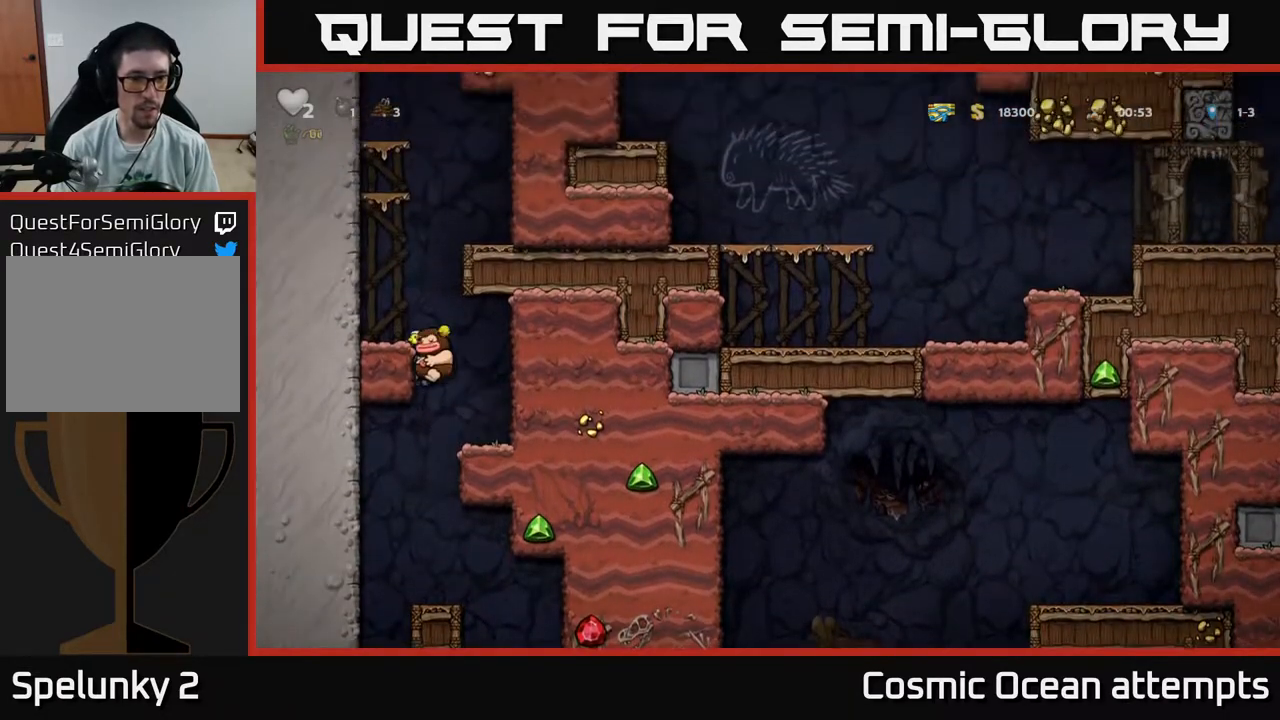
{"buttons": ["A", "DPAD_RIGHT"], "right_stick": "center", "events": [[117, "A", "up"], [283, "DPAD_LEFT", "up"], [367, "A", "down"], [367, "DPAD_RIGHT", "down"]]}
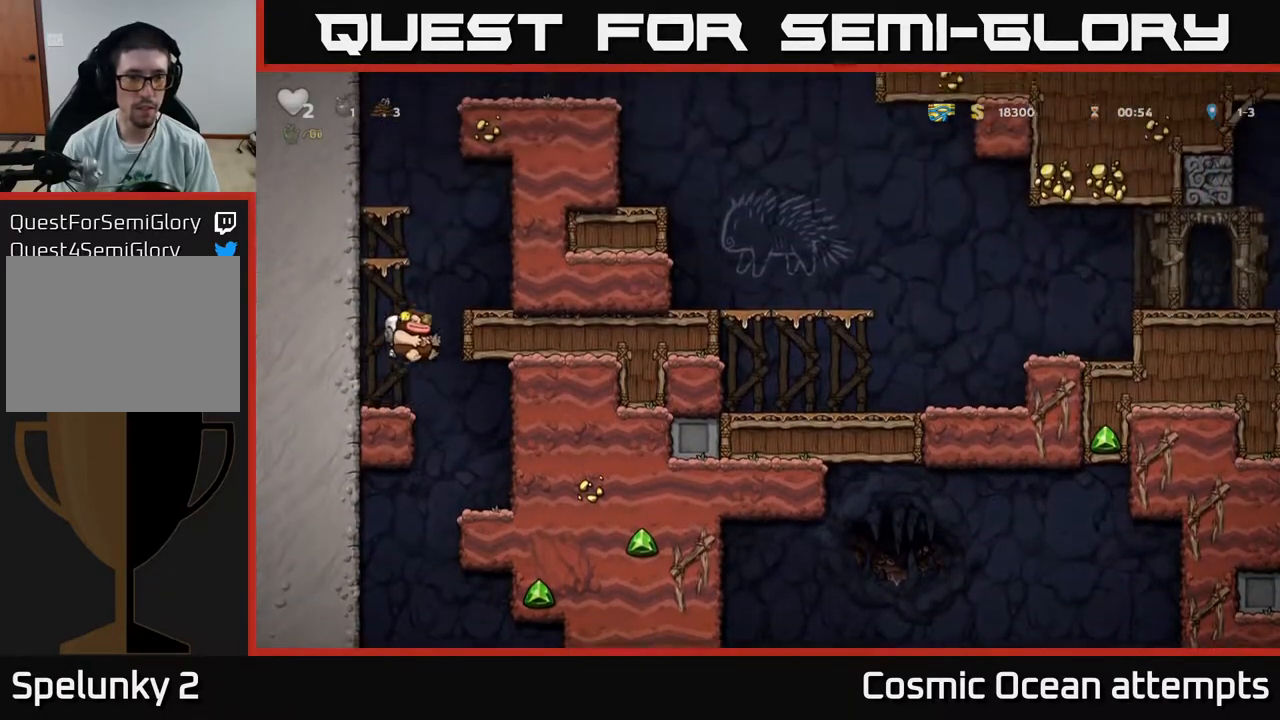
{"buttons": ["DPAD_LEFT"], "right_stick": "center", "events": [[50, "A", "up"], [200, "A", "down"], [300, "DPAD_RIGHT", "up"], [317, "DPAD_LEFT", "down"], [483, "A", "up"]]}
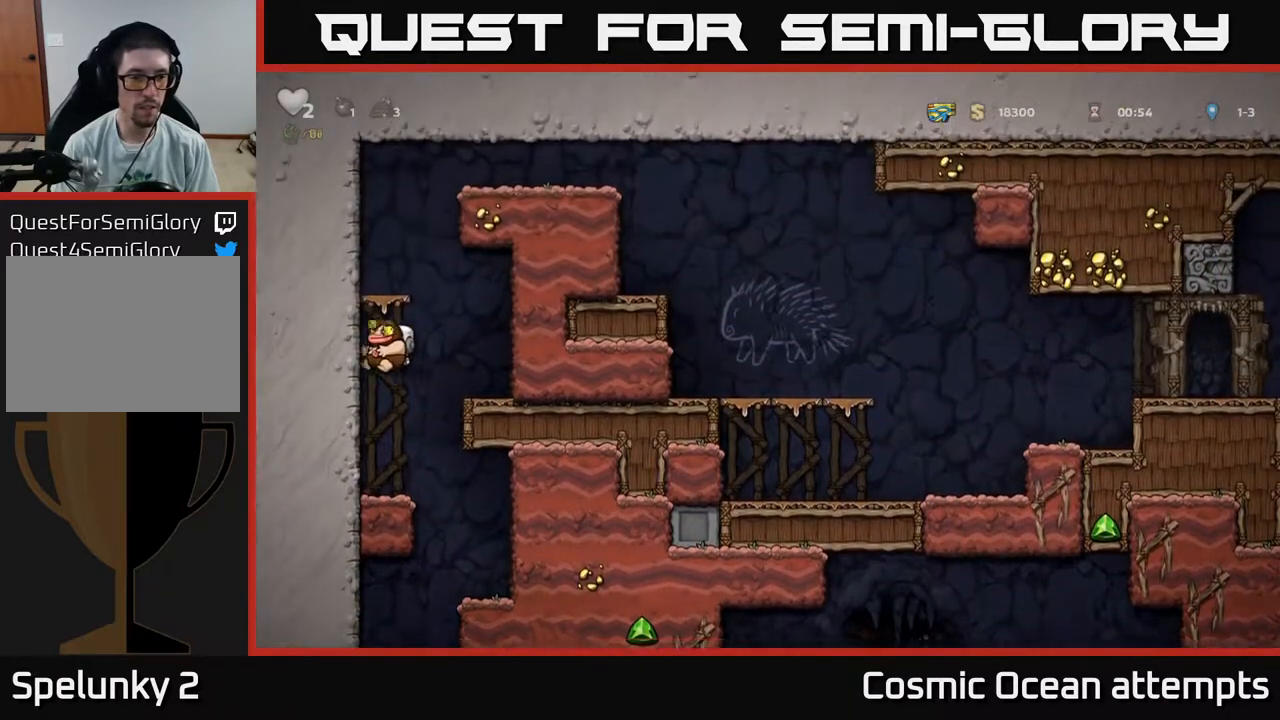
{"buttons": ["DPAD_LEFT"], "right_stick": "center", "events": [[100, "A", "down"], [250, "A", "up"], [367, "A", "down"], [500, "A", "up"]]}
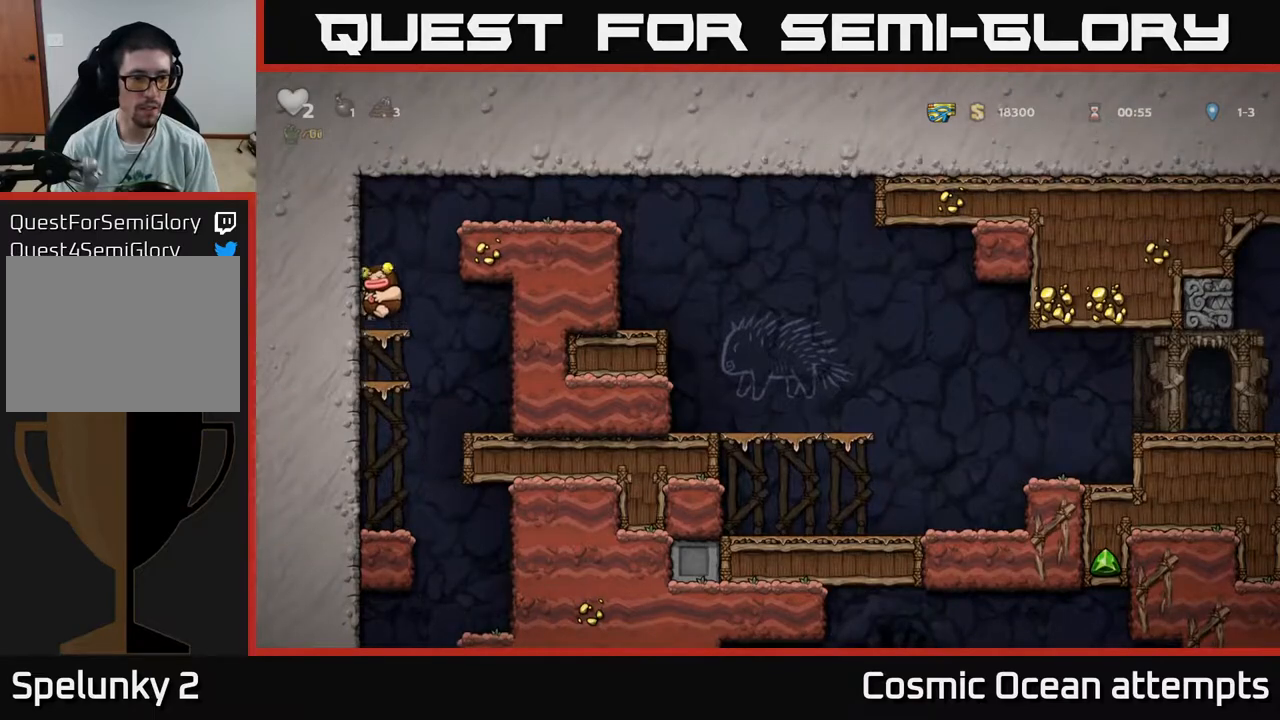
{"buttons": ["DPAD_RIGHT"], "right_stick": "center", "events": [[200, "A", "down"], [200, "DPAD_LEFT", "up"], [200, "DPAD_RIGHT", "down"], [500, "A", "up"]]}
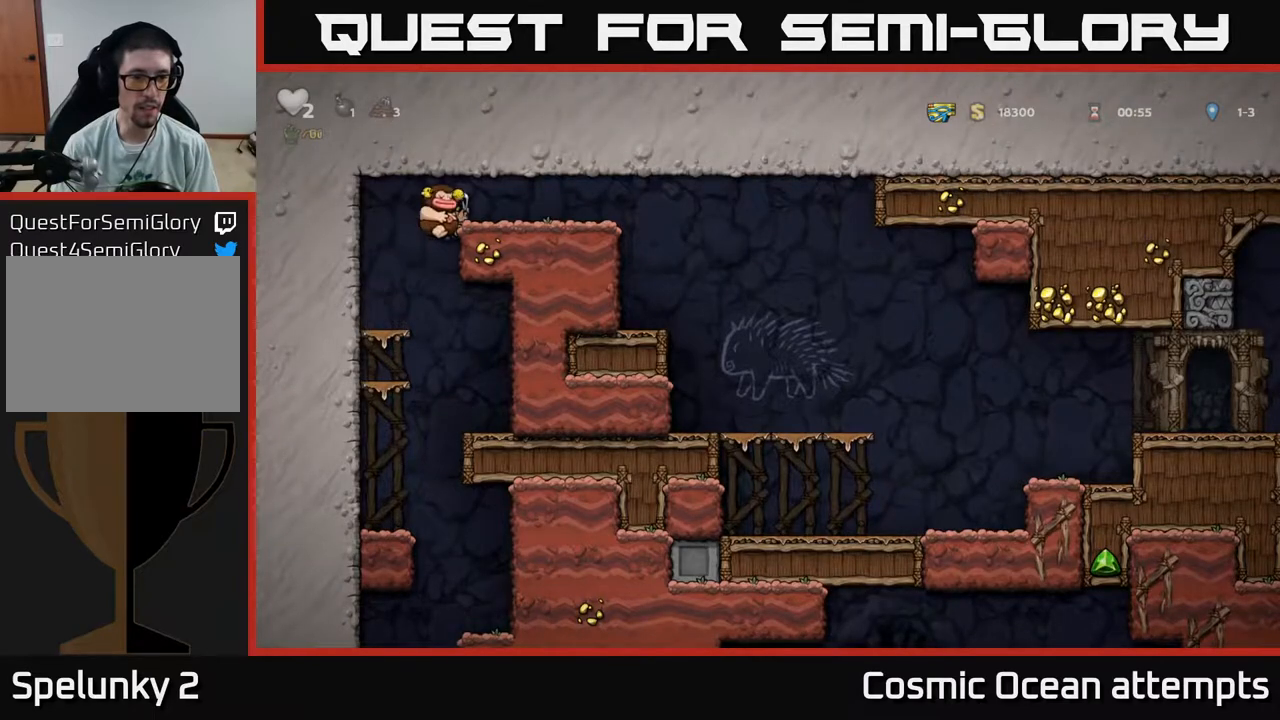
{"buttons": ["DPAD_RIGHT"], "right_stick": "center", "events": [[133, "A", "down"], [283, "A", "up"]]}
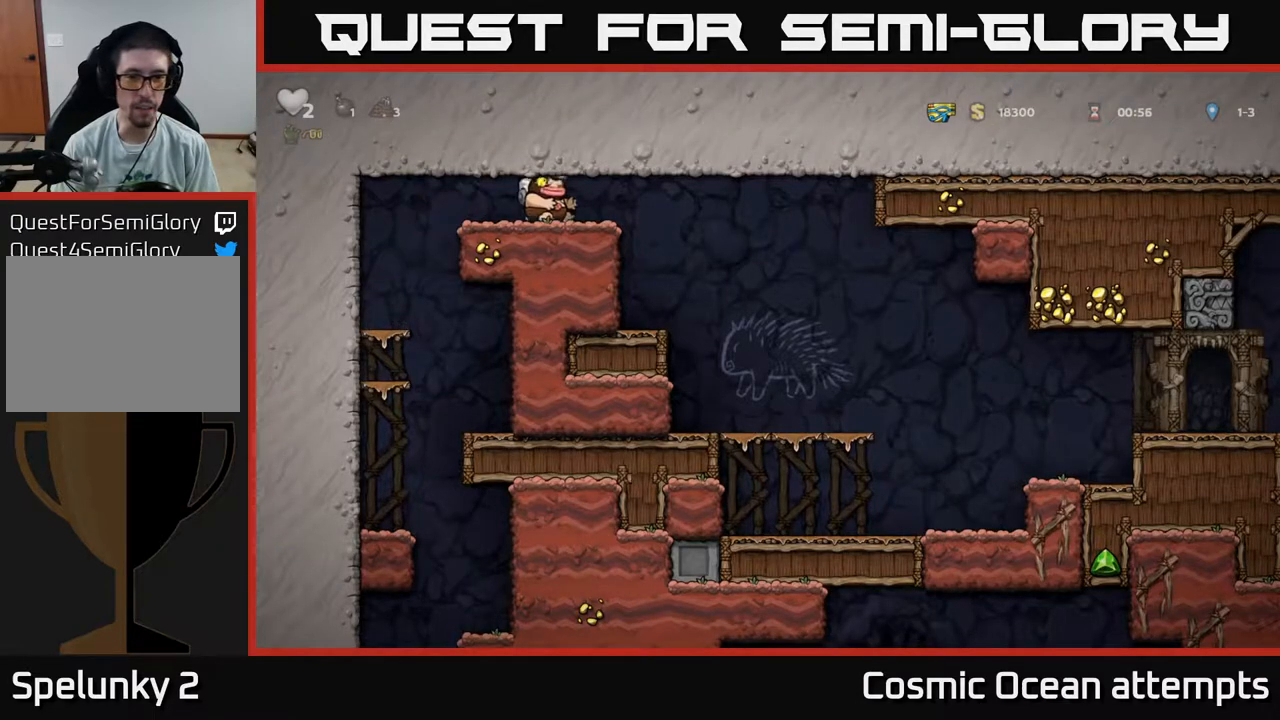
{"buttons": ["X", "DPAD_RIGHT"], "right_stick": "center", "events": [[450, "X", "down"]]}
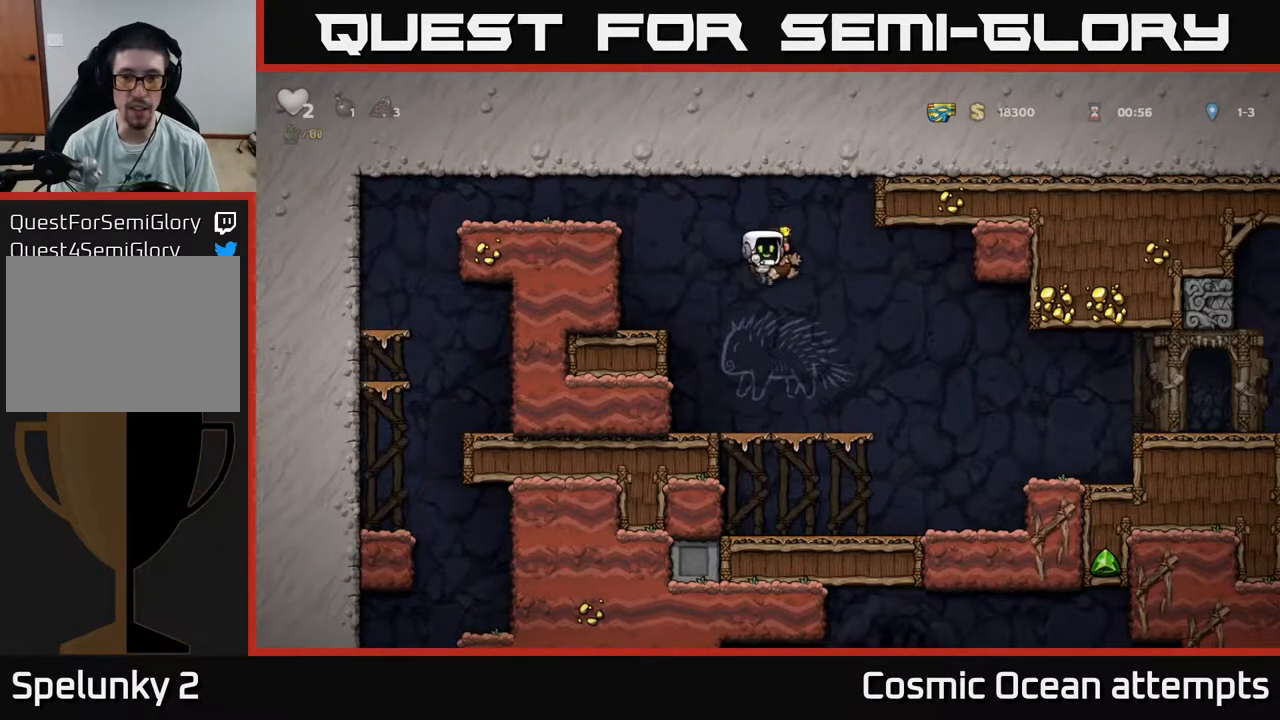
{"buttons": [], "right_stick": "center", "events": [[33, "DPAD_RIGHT", "up"], [67, "DPAD_LEFT", "down"], [67, "X", "up"], [317, "DPAD_LEFT", "up"]]}
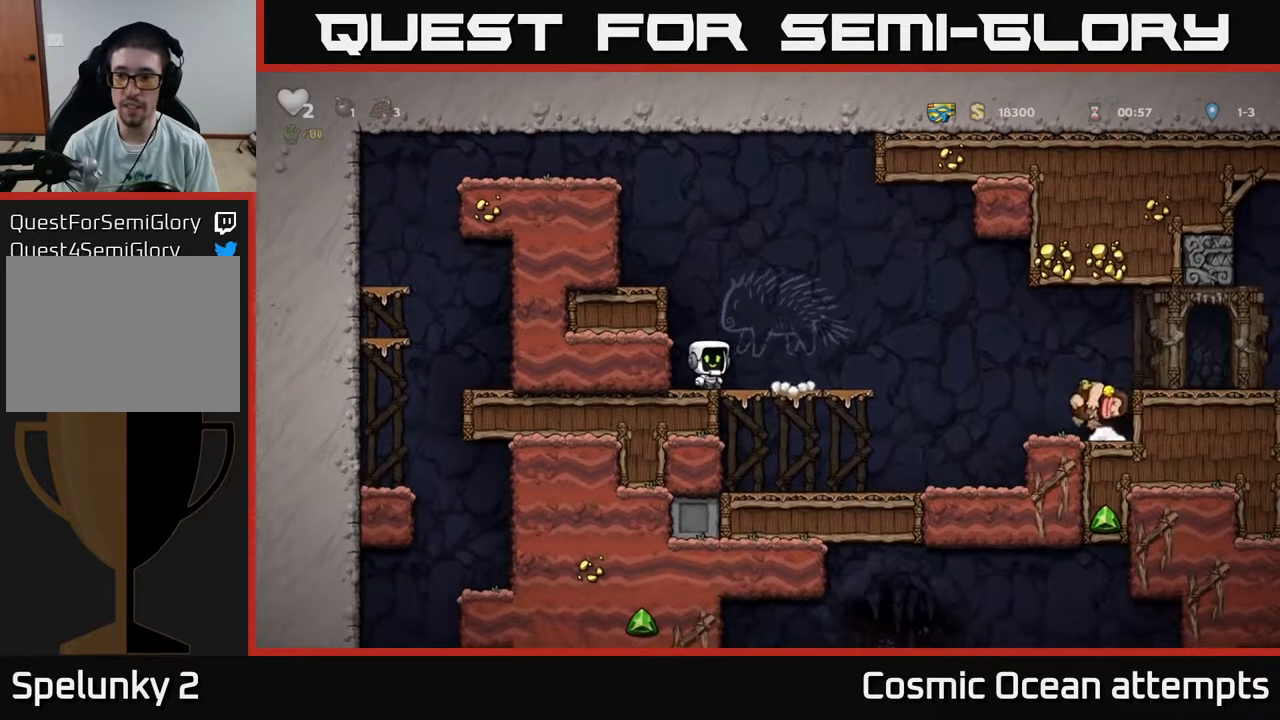
{"buttons": ["DPAD_RIGHT"], "right_stick": "center", "events": [[133, "DPAD_RIGHT", "down"]]}
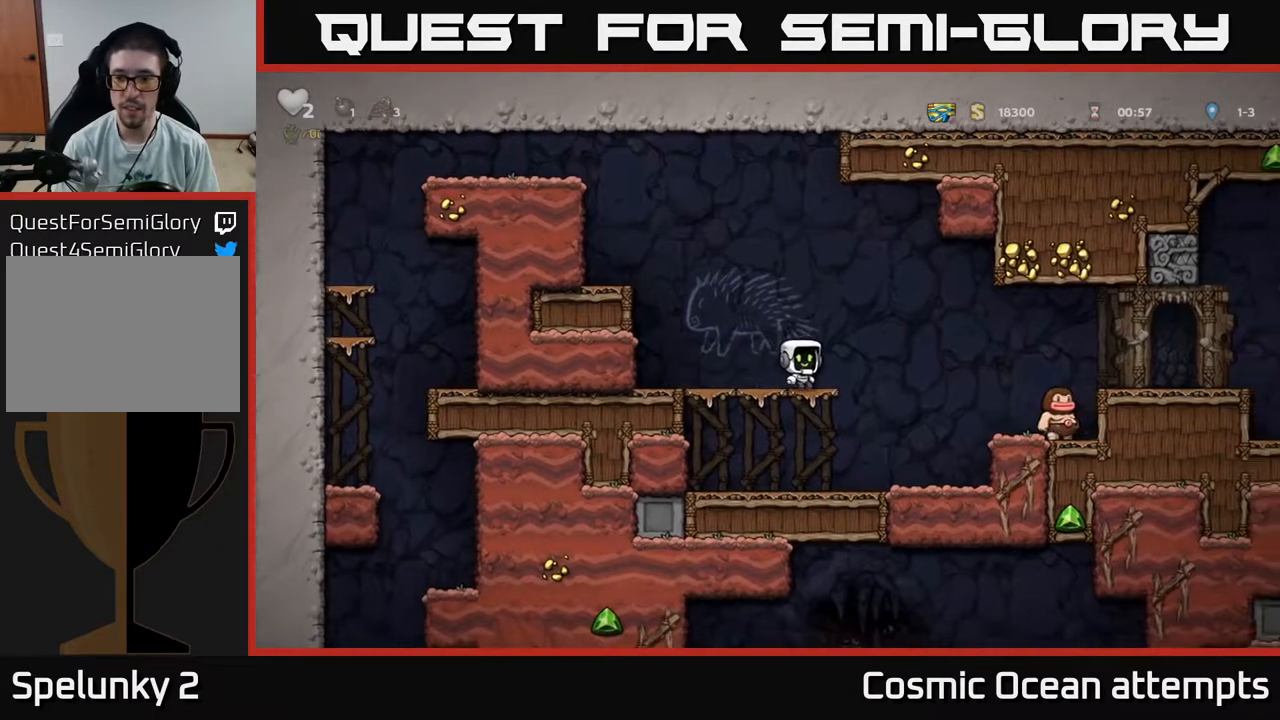
{"buttons": ["DPAD_RIGHT"], "right_stick": "center", "events": [[33, "A", "down"], [150, "A", "up"]]}
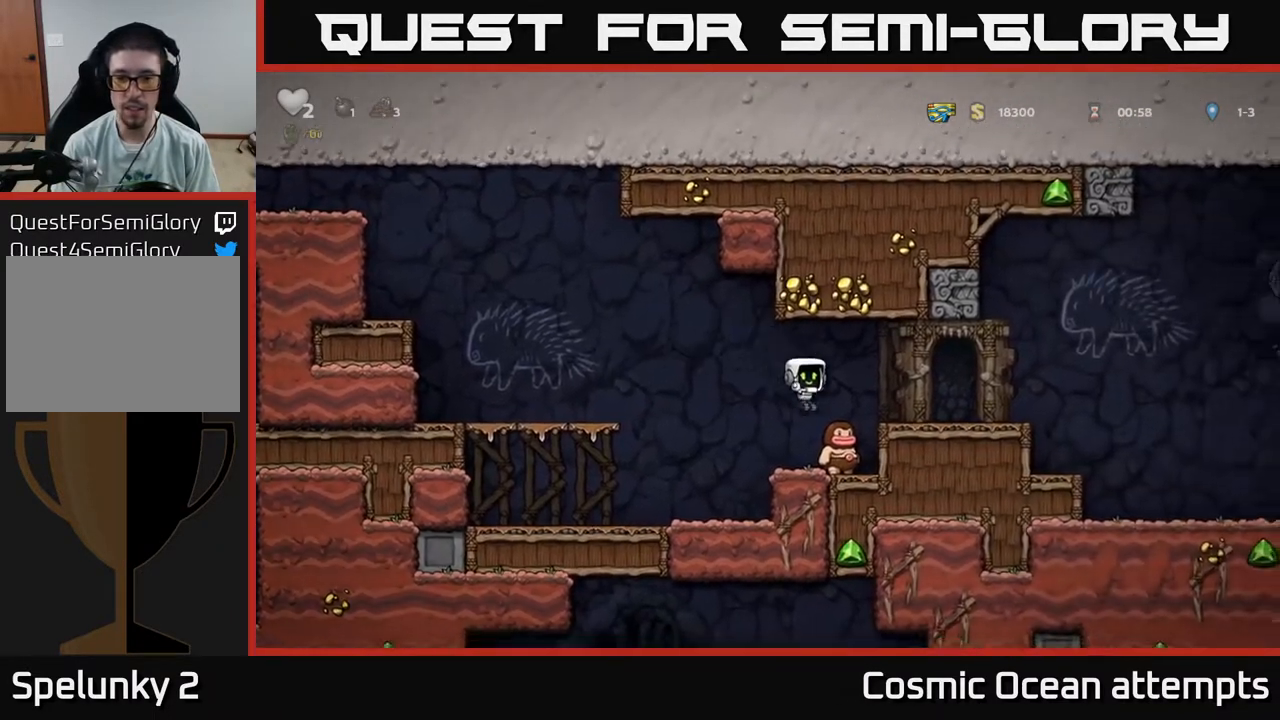
{"buttons": [], "right_stick": "center", "events": [[50, "A", "down"], [67, "DPAD_RIGHT", "up"], [83, "DPAD_LEFT", "down"], [167, "A", "up"], [300, "DPAD_LEFT", "up"]]}
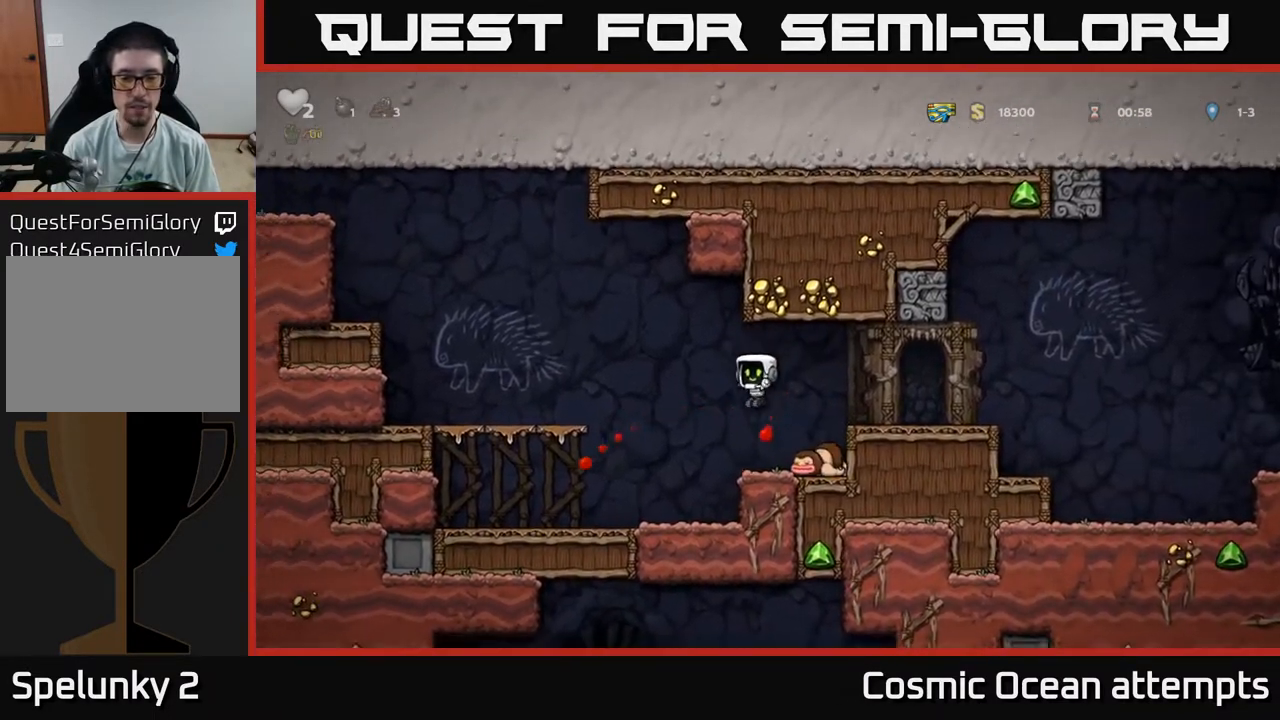
{"buttons": ["DPAD_RIGHT"], "right_stick": "center", "events": [[17, "DPAD_RIGHT", "down"], [167, "DPAD_DOWN", "down"], [183, "DPAD_RIGHT", "up"], [267, "X", "down"], [333, "A", "down"], [333, "DPAD_DOWN", "up"], [350, "DPAD_RIGHT", "down"], [350, "X", "up"], [483, "A", "up"]]}
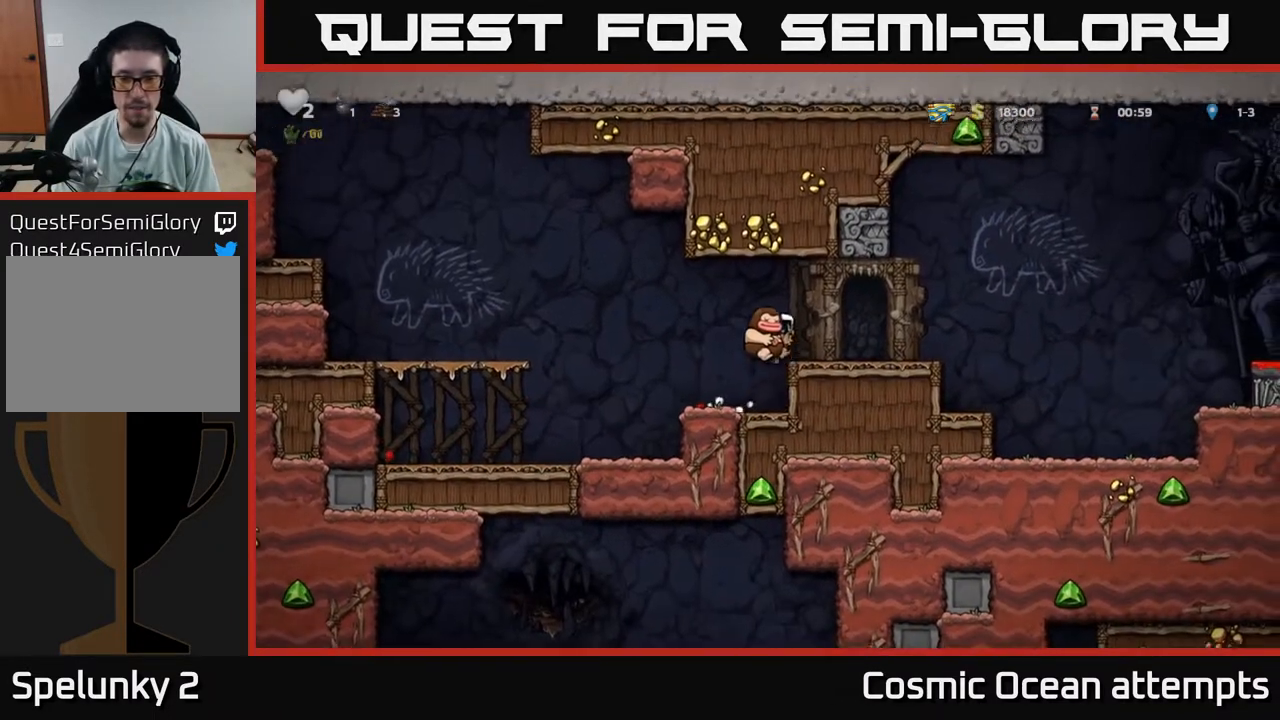
{"buttons": ["A", "DPAD_RIGHT"], "right_stick": "center", "events": [[367, "A", "down"]]}
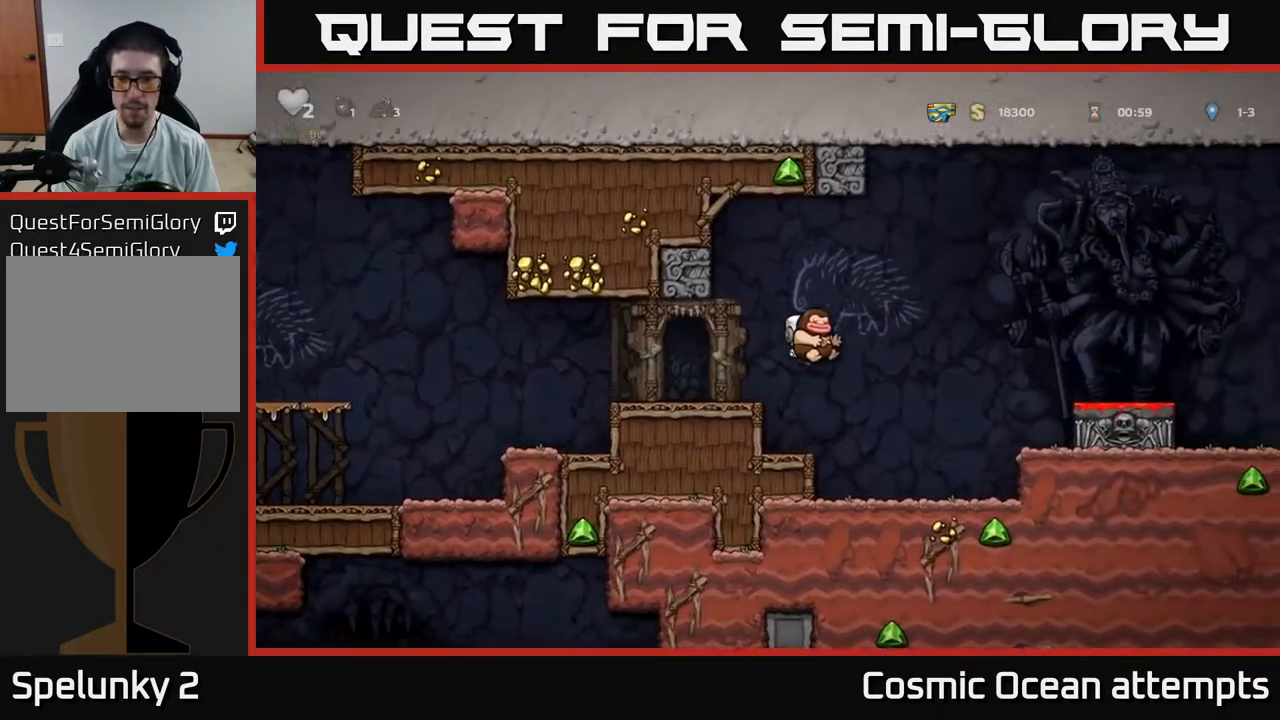
{"buttons": [], "right_stick": "center", "events": [[417, "A", "up"], [483, "DPAD_RIGHT", "up"]]}